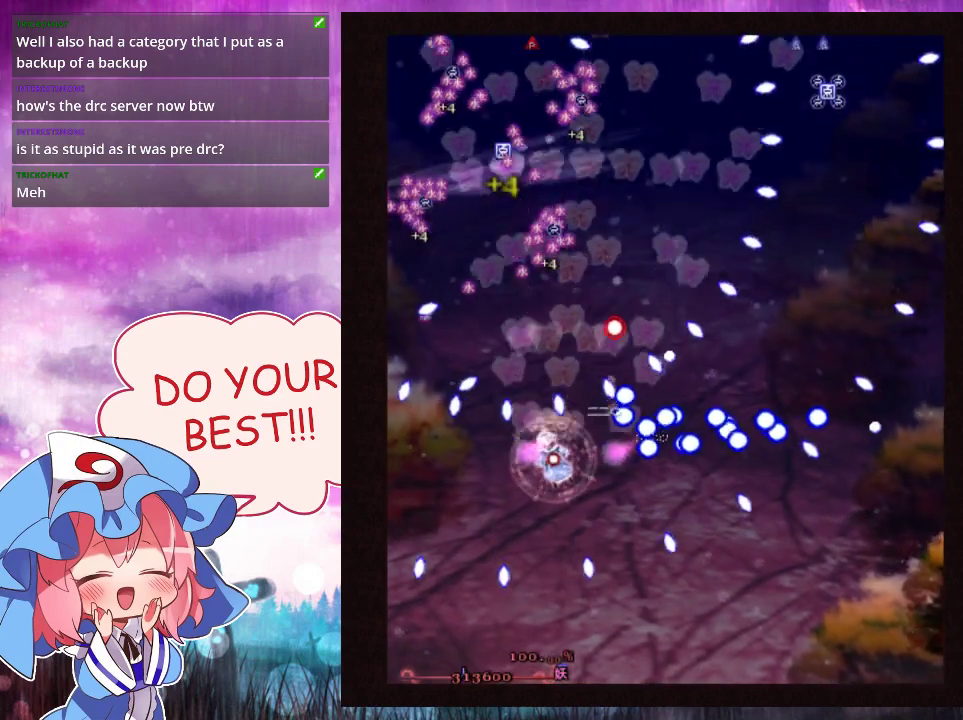
Gameplay with a controller (Xbox layout); each line is a JSON object with the inputs held at the frame after it (dt_ms = milliseconds from this image to that frame). "events" lists button and stick changes between this image and that frame as [ms after this image, input, new state], when the widget could be followed in between. Not read: L3 R3 right_stick.
{"dt_ms": 300, "buttons": ["Y"], "left_stick": "up", "events": [[133, "left_stick", "up-left"], [267, "left_stick", "up"], [300, "L1", "up"]]}
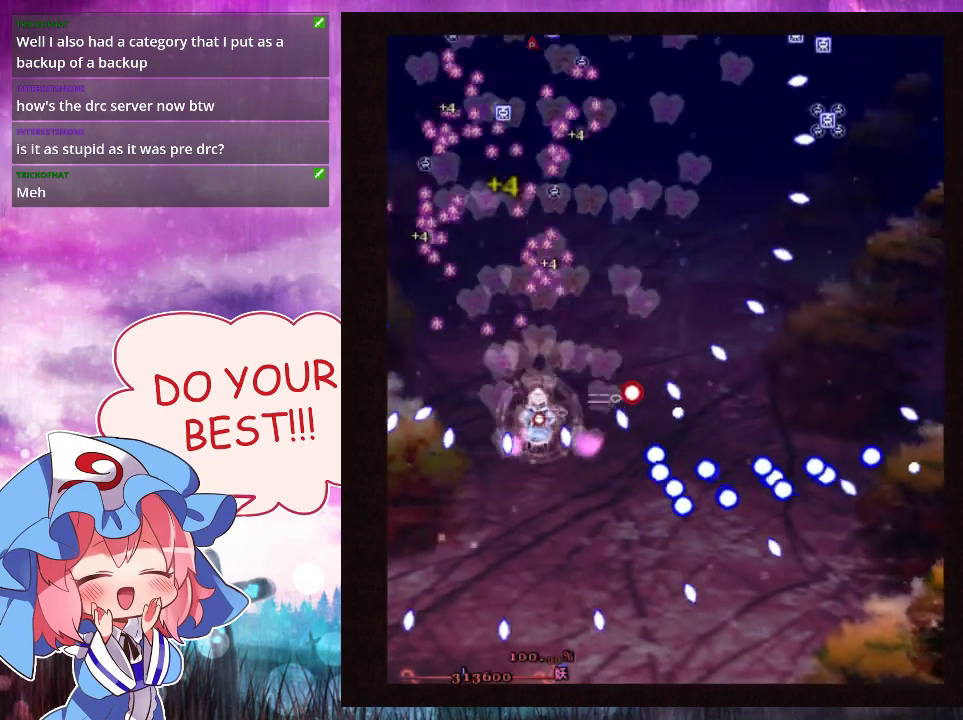
{"dt_ms": 200, "buttons": ["Y", "L1"], "left_stick": "up-right", "events": [[133, "left_stick", "center"], [167, "L1", "down"], [200, "left_stick", "up-right"]]}
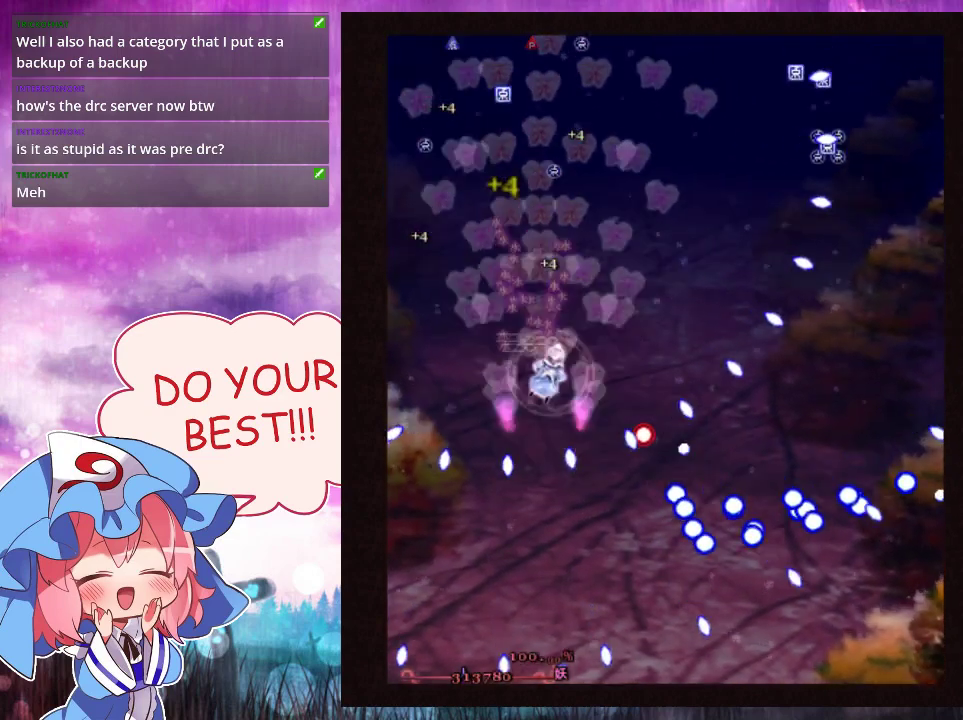
{"dt_ms": 100, "buttons": ["Y"], "left_stick": "up-right", "events": [[100, "L1", "up"]]}
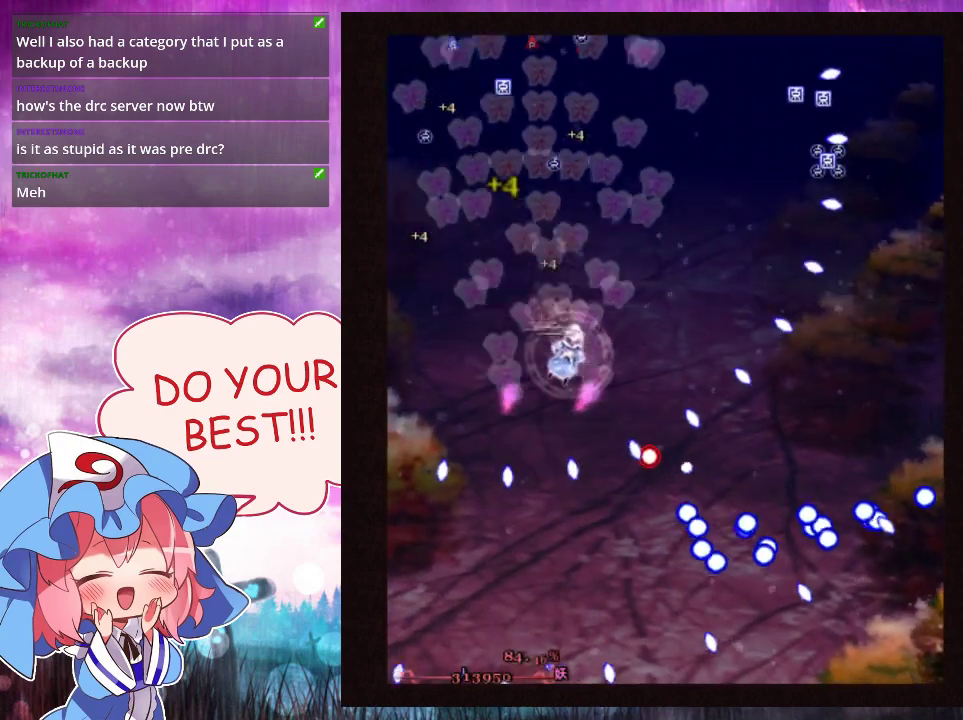
{"dt_ms": 100, "buttons": [], "left_stick": "up-right", "events": [[33, "Y", "up"]]}
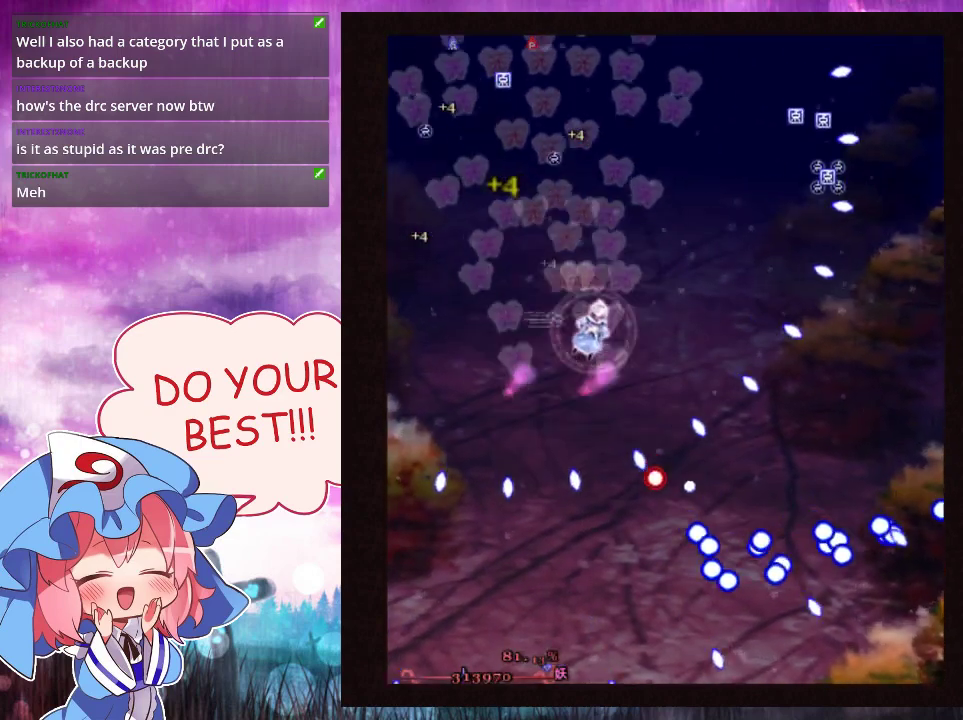
{"dt_ms": 100, "buttons": ["Y", "L1"], "left_stick": "up-right", "events": [[67, "L1", "down"], [67, "Y", "down"]]}
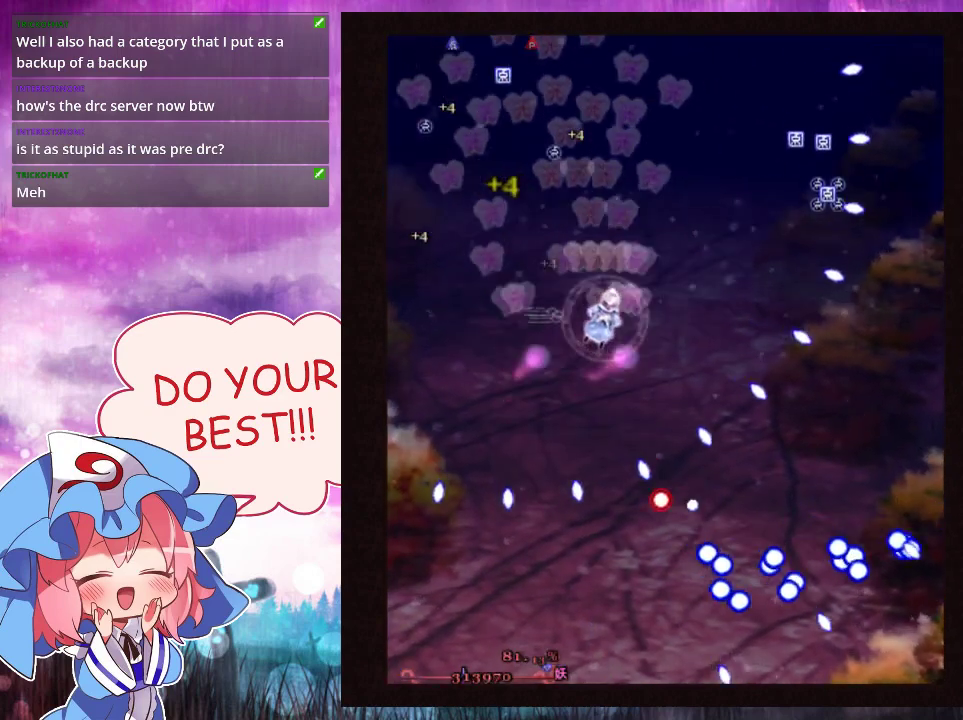
{"dt_ms": 100, "buttons": ["Y"], "left_stick": "up-right", "events": [[67, "L1", "up"]]}
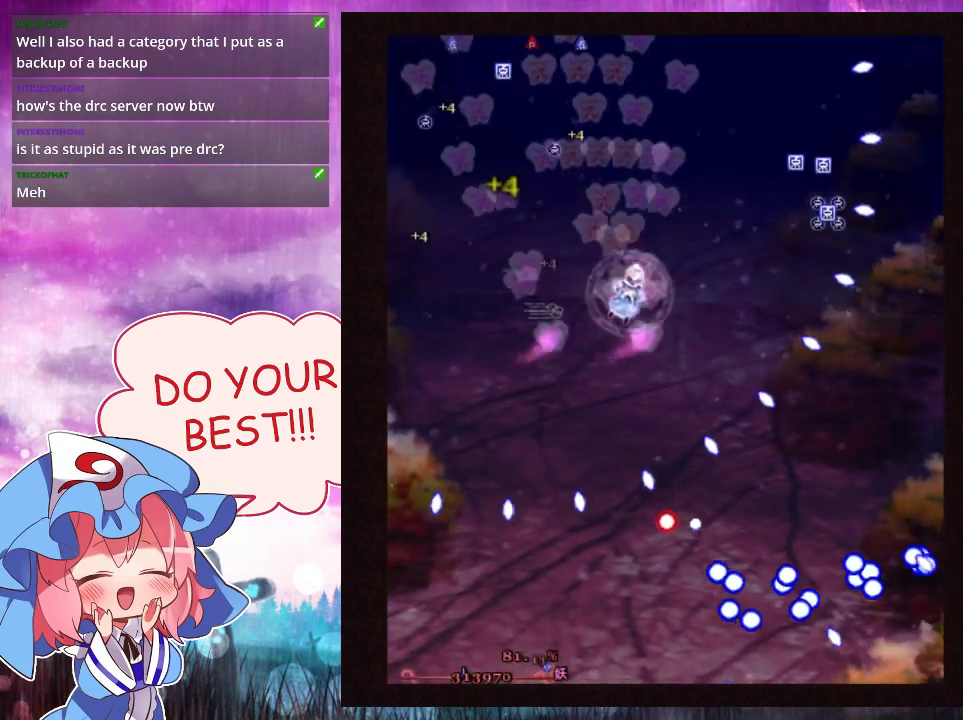
{"dt_ms": 100, "buttons": ["Y", "L1"], "left_stick": "up-right", "events": [[100, "L1", "down"]]}
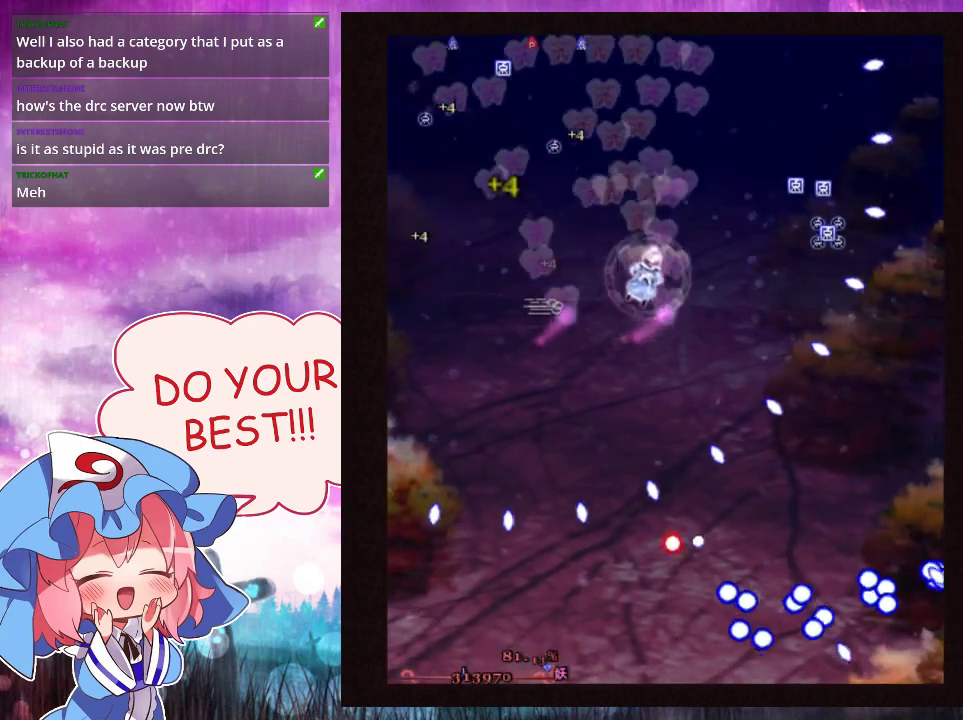
{"dt_ms": 100, "buttons": ["Y"], "left_stick": "up-right", "events": [[100, "L1", "up"]]}
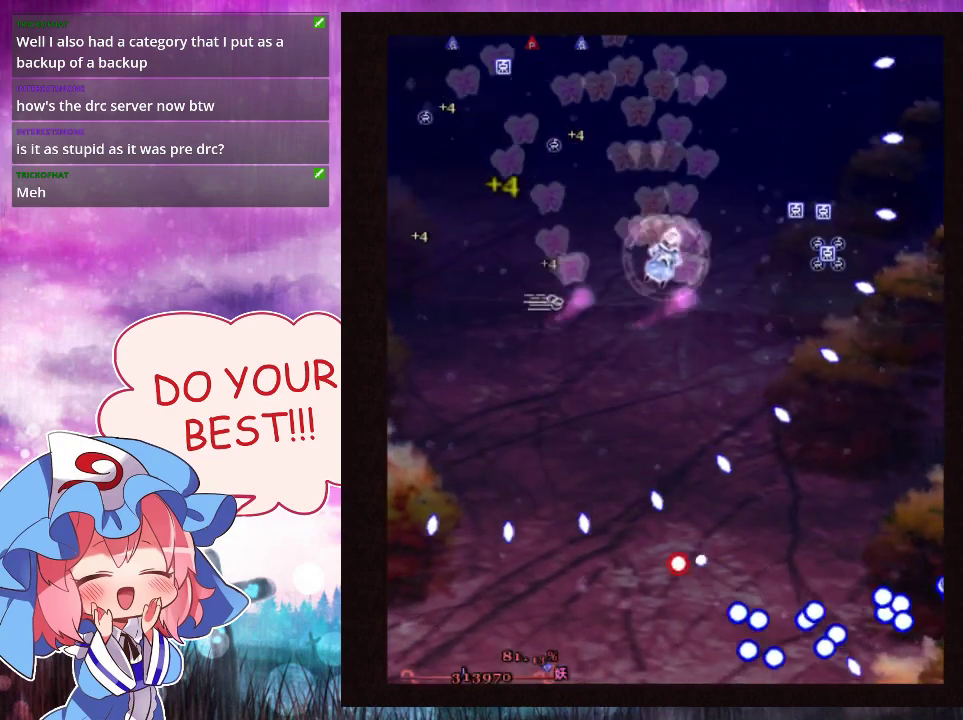
{"dt_ms": 100, "buttons": ["Y", "L1"], "left_stick": "up-right", "events": [[100, "L1", "down"]]}
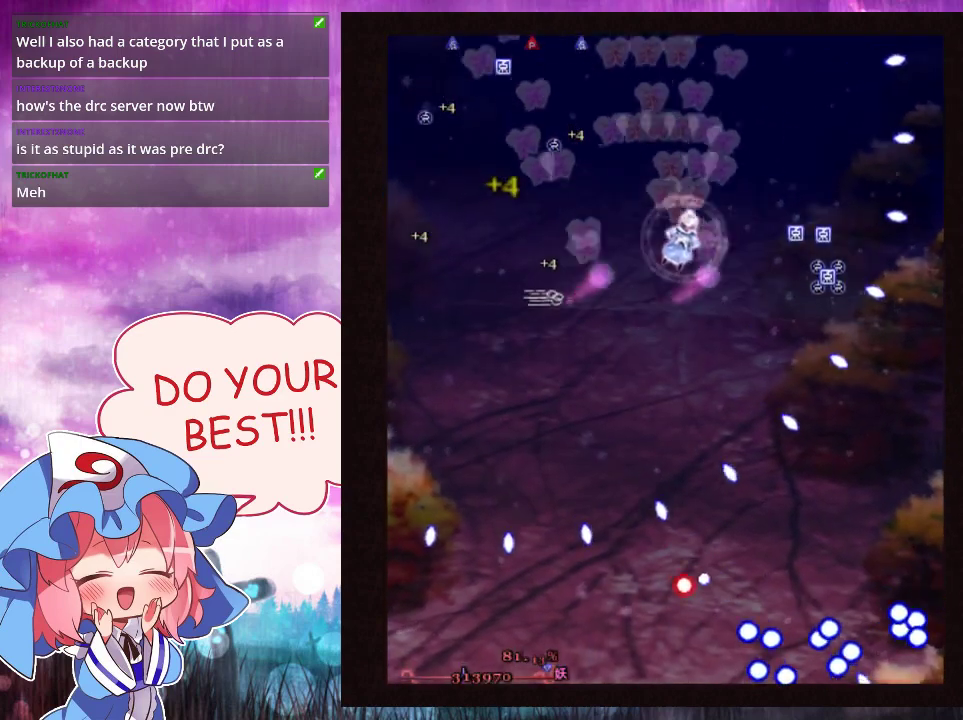
{"dt_ms": 100, "buttons": ["Y"], "left_stick": "up-right", "events": [[67, "L1", "up"]]}
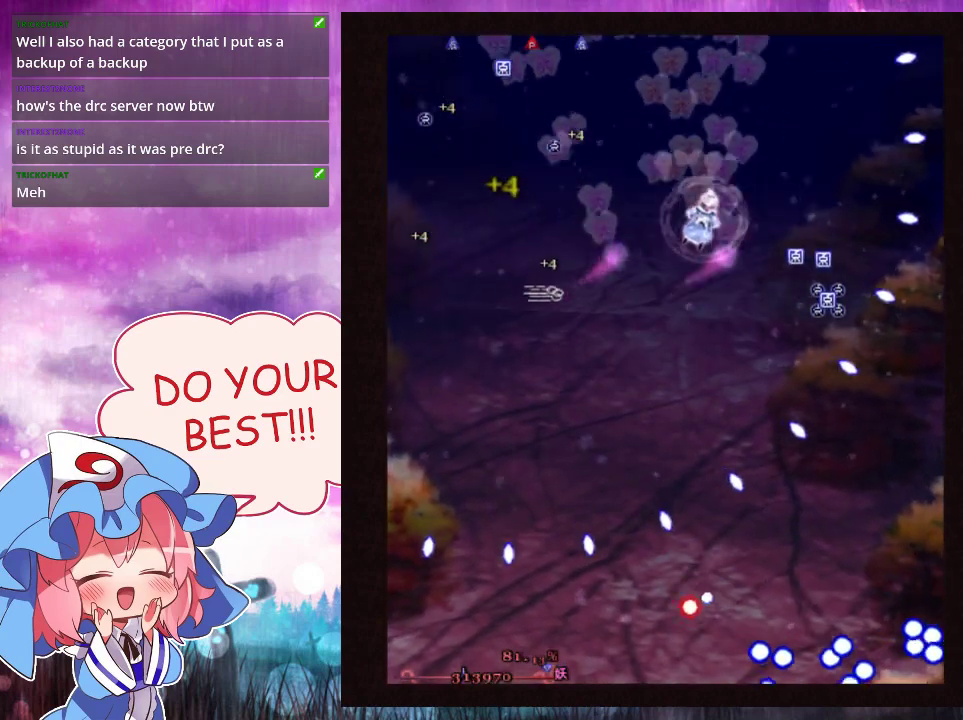
{"dt_ms": 100, "buttons": ["Y", "L1"], "left_stick": "up-right", "events": [[100, "L1", "down"]]}
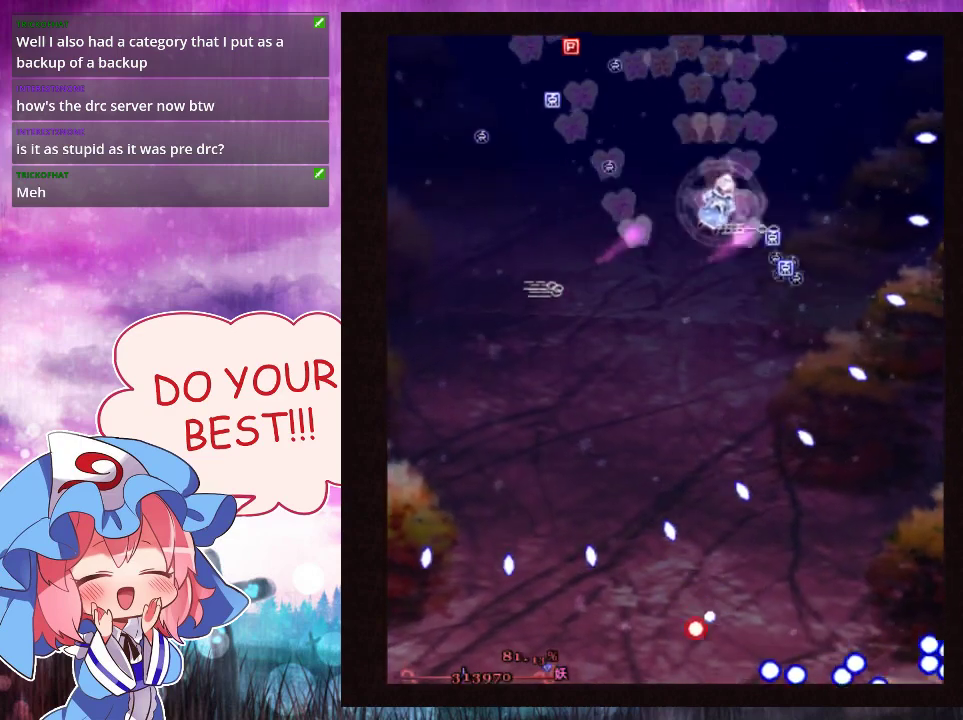
{"dt_ms": 100, "buttons": ["Y"], "left_stick": "up-right", "events": [[67, "L1", "up"]]}
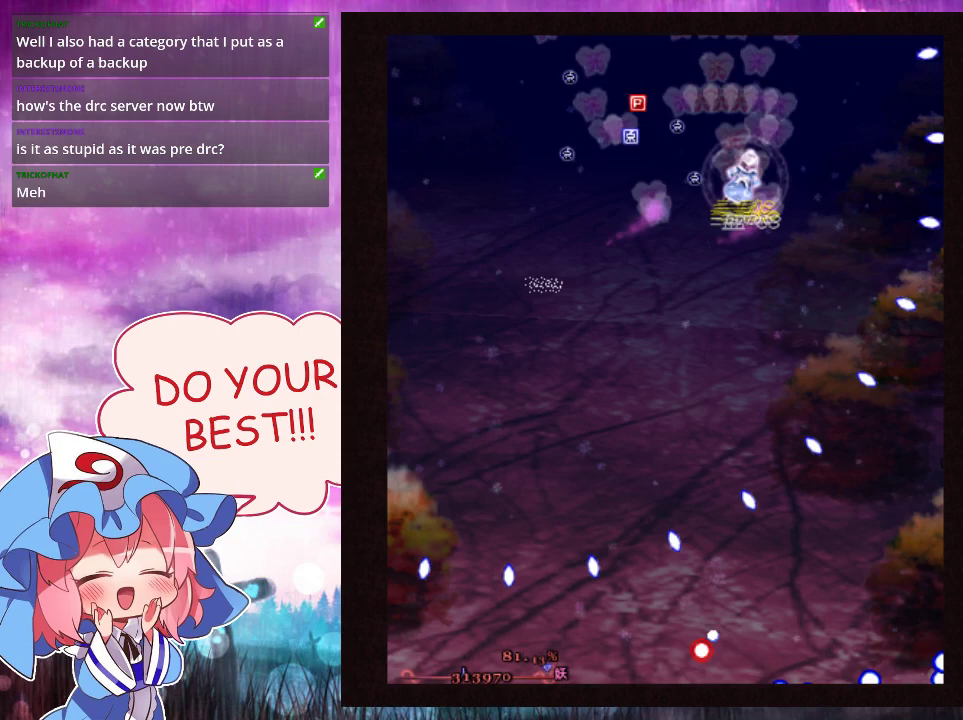
{"dt_ms": 600, "buttons": ["Y", "L1"], "left_stick": "up-right", "events": [[533, "L1", "down"]]}
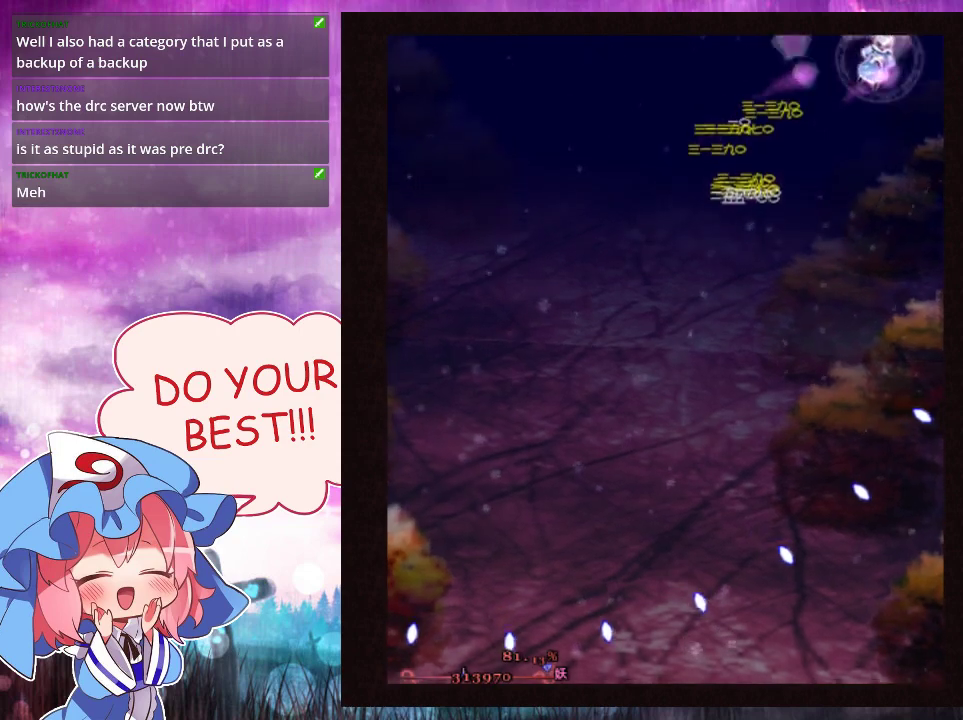
{"dt_ms": 100, "buttons": ["Y"], "left_stick": "up-right", "events": [[100, "L1", "up"]]}